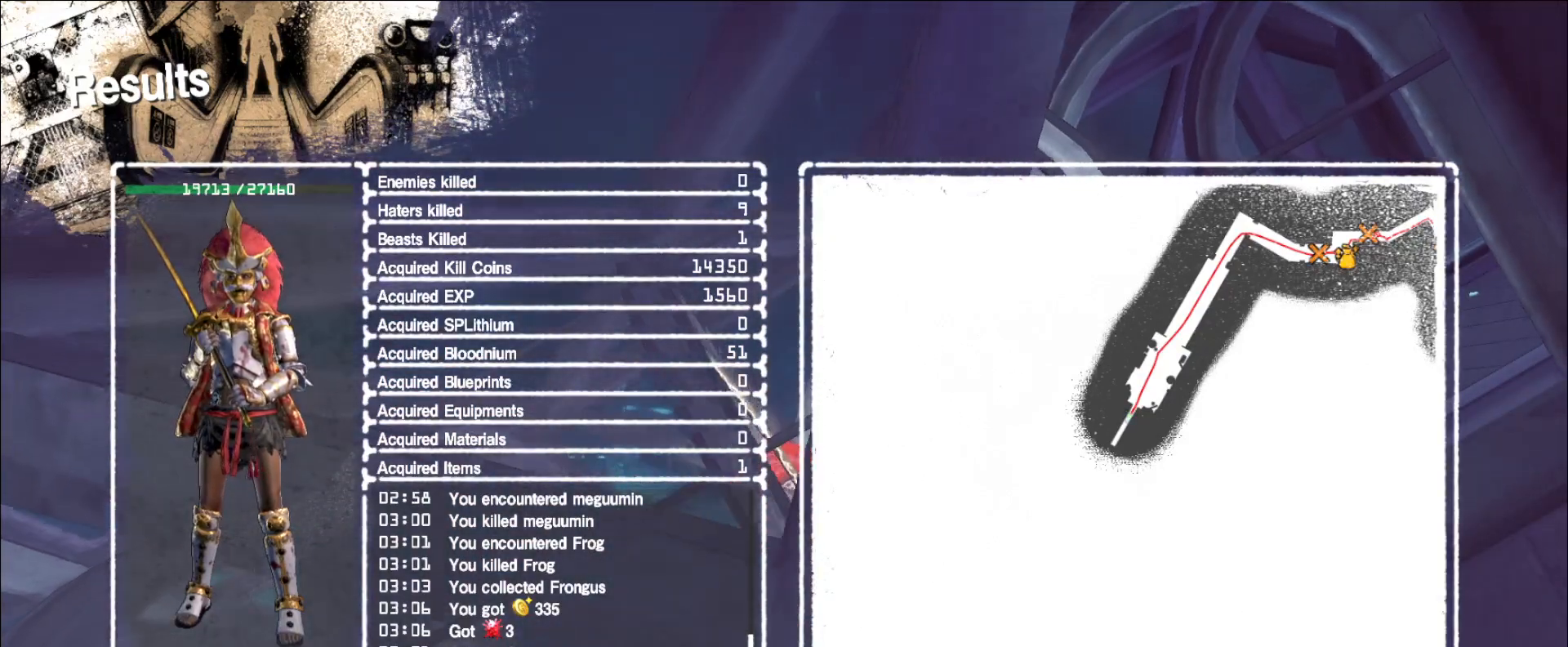
Gameplay with keyboard and mouse; each line is a JSON object with the keys and mouse buttons held at the frame after it. "events" lists presses ("down") and releases ("up") of "1", "2", "3", "4", "5", "a", "alt", "b", "c", "ctrl", "d", "e", "f", "g", "q", "r", "s", "shift", "space", "t", "tab", "v", "w", "x", "z", "mouse_left", "mouse_wheel", "mouse_right", "mouse_mb4" and "mouse_mb5" between this image and that frame as [ms after this image, input, new state], when the widget could be followed in between. "mouse_left", "mouse_wheel", "mouse_right", "mouse_mb4", "mouse_mb5" = the "left", "wheel", "right", "mb4", "mb5" buttons of the "mouse" list. No other keys are recorded. "wheel" means that the mouse wheel is clicked or scrolled. Not read: mouse_move.
{"keys": ["alt"], "mouse": [], "events": [[40, "mouse_left", "down"], [120, "mouse_left", "up"], [320, "alt", "down"], [400, "tab", "down"], [520, "tab", "up"]]}
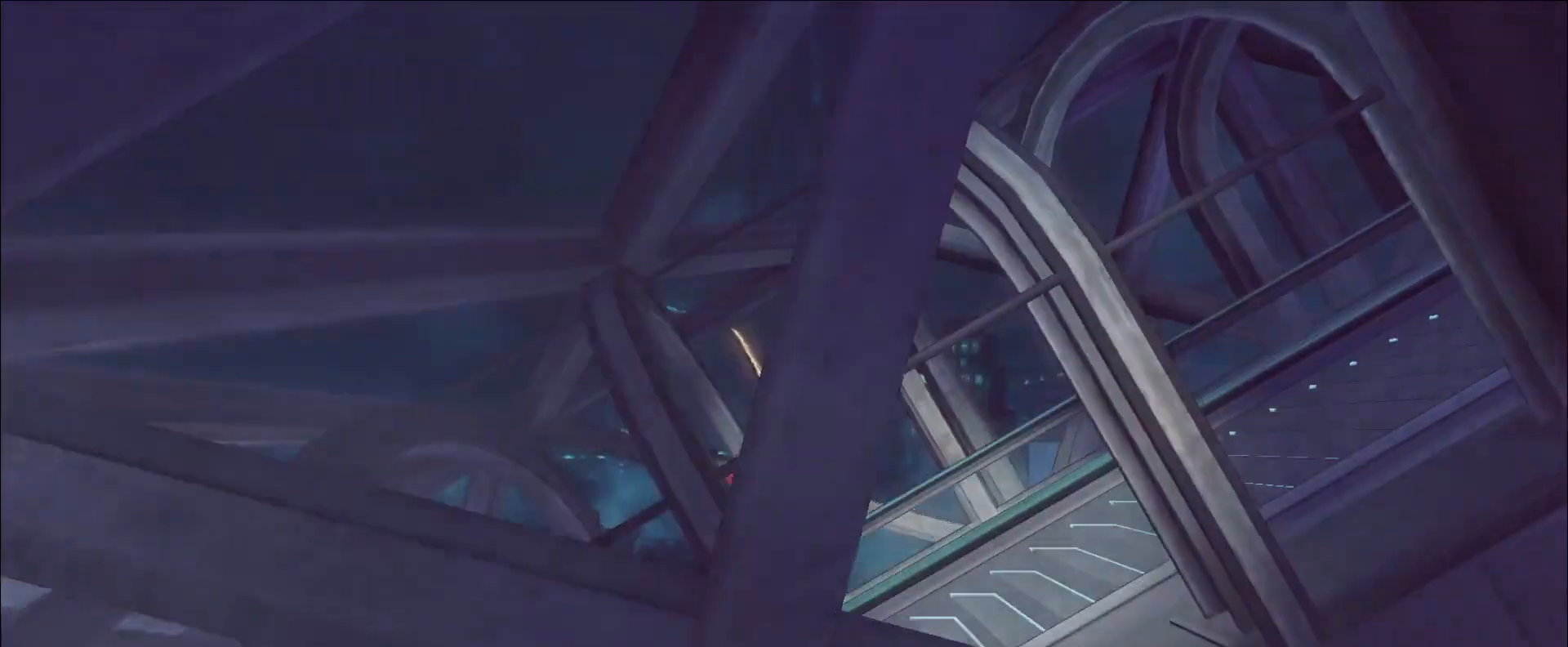
{"keys": [], "mouse": [], "events": [[40, "alt", "up"]]}
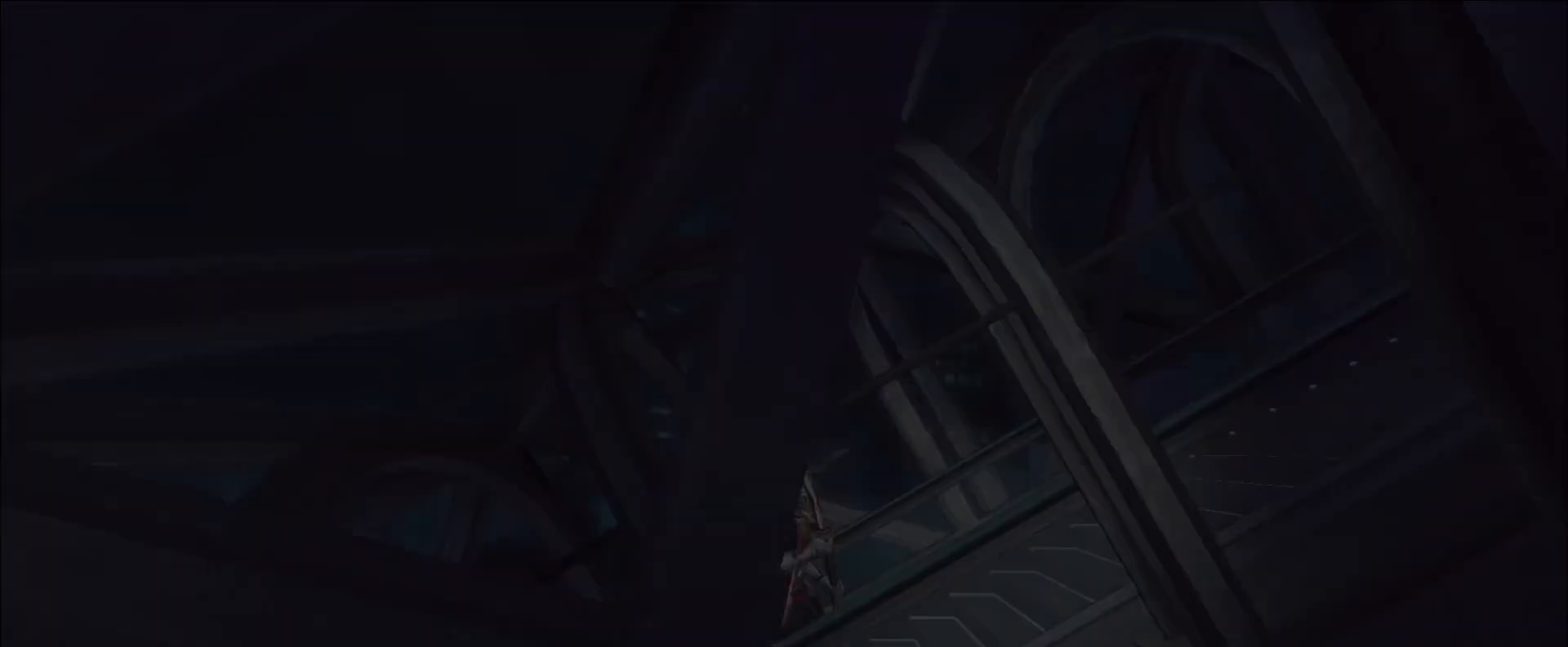
{"keys": [], "mouse": [], "events": []}
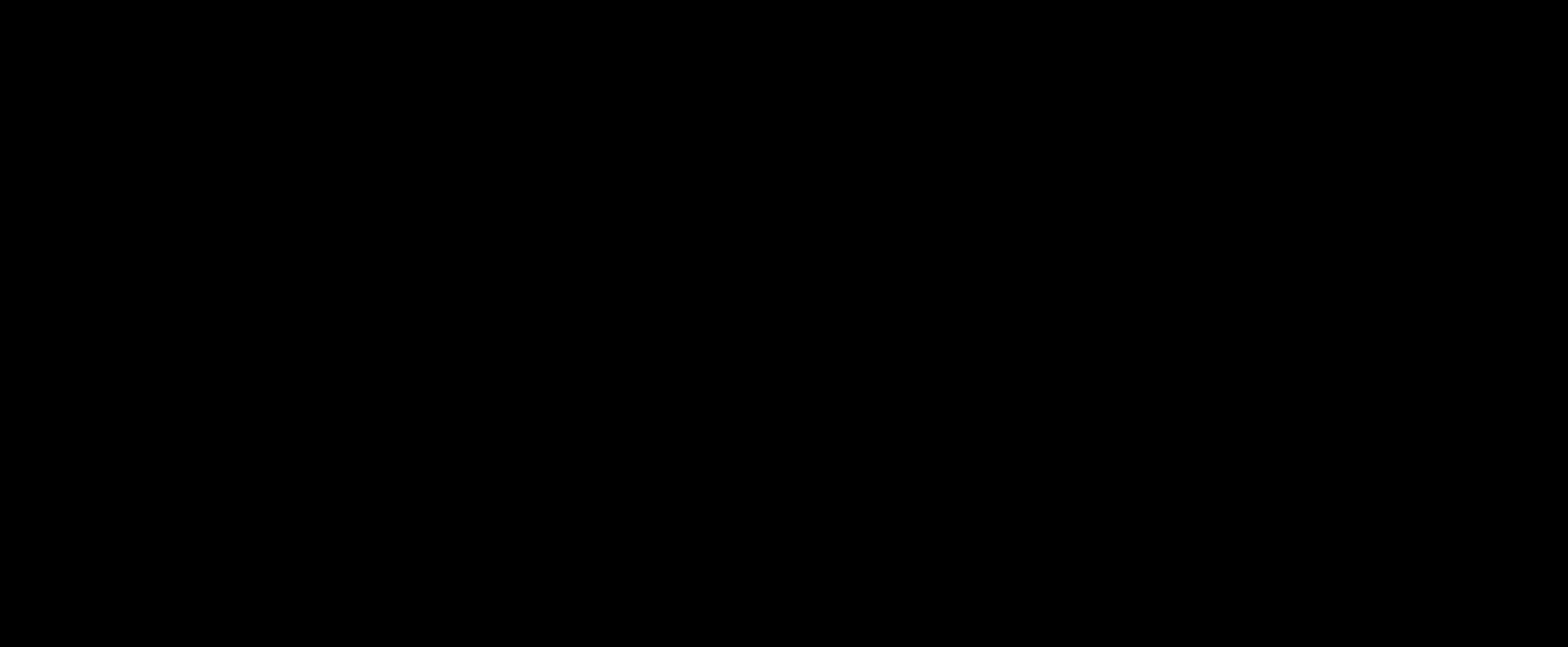
{"keys": [], "mouse": ["left"], "events": [[440, "mouse_left", "down"]]}
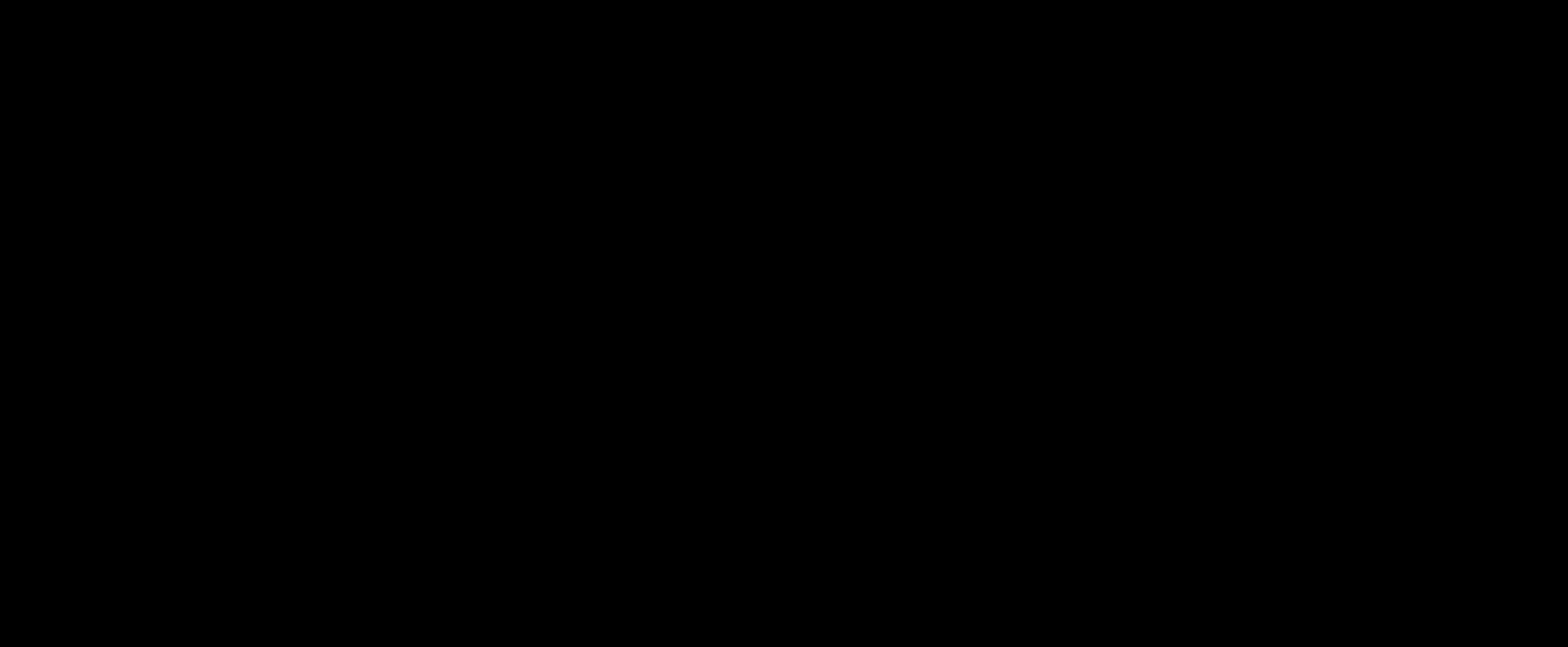
{"keys": [], "mouse": [], "events": [[40, "mouse_left", "up"], [80, "mouse_left", "down"], [200, "mouse_left", "up"], [240, "mouse_left", "down"], [320, "mouse_left", "up"]]}
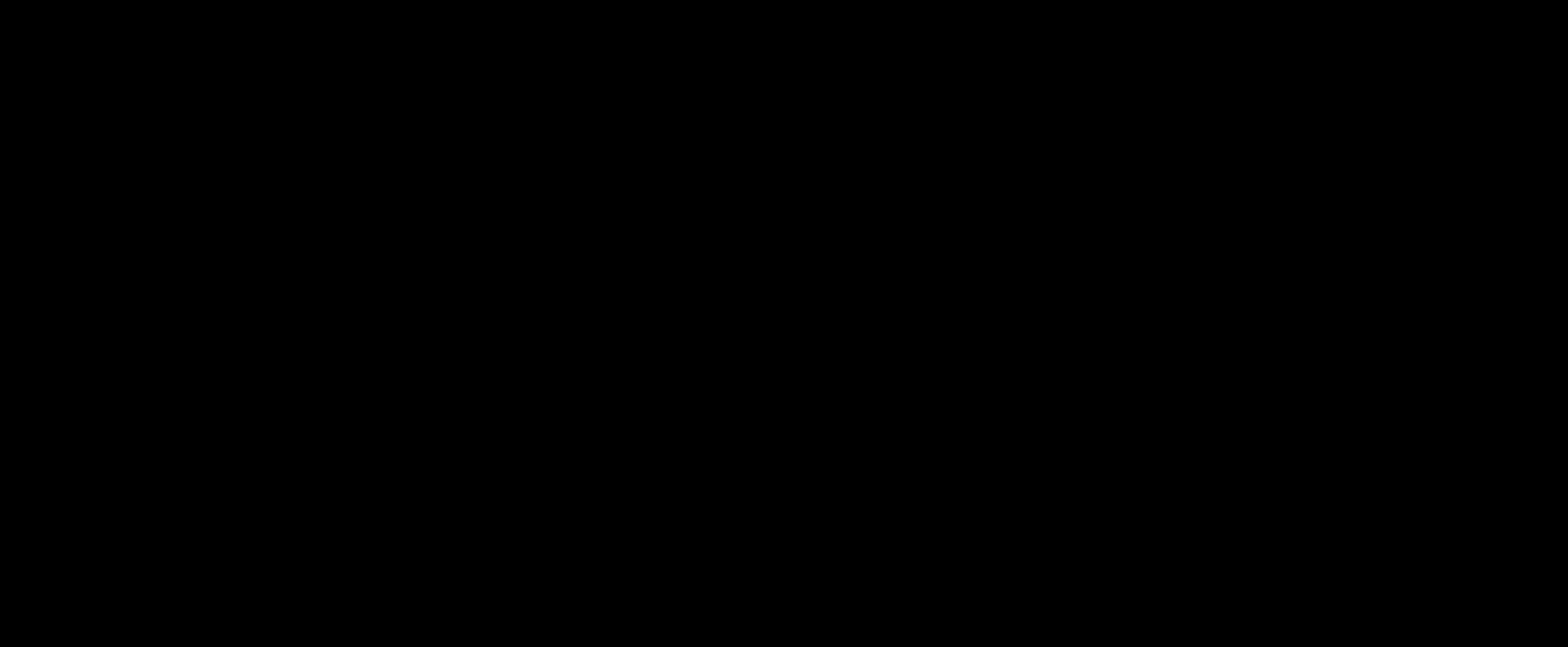
{"keys": [], "mouse": [], "events": []}
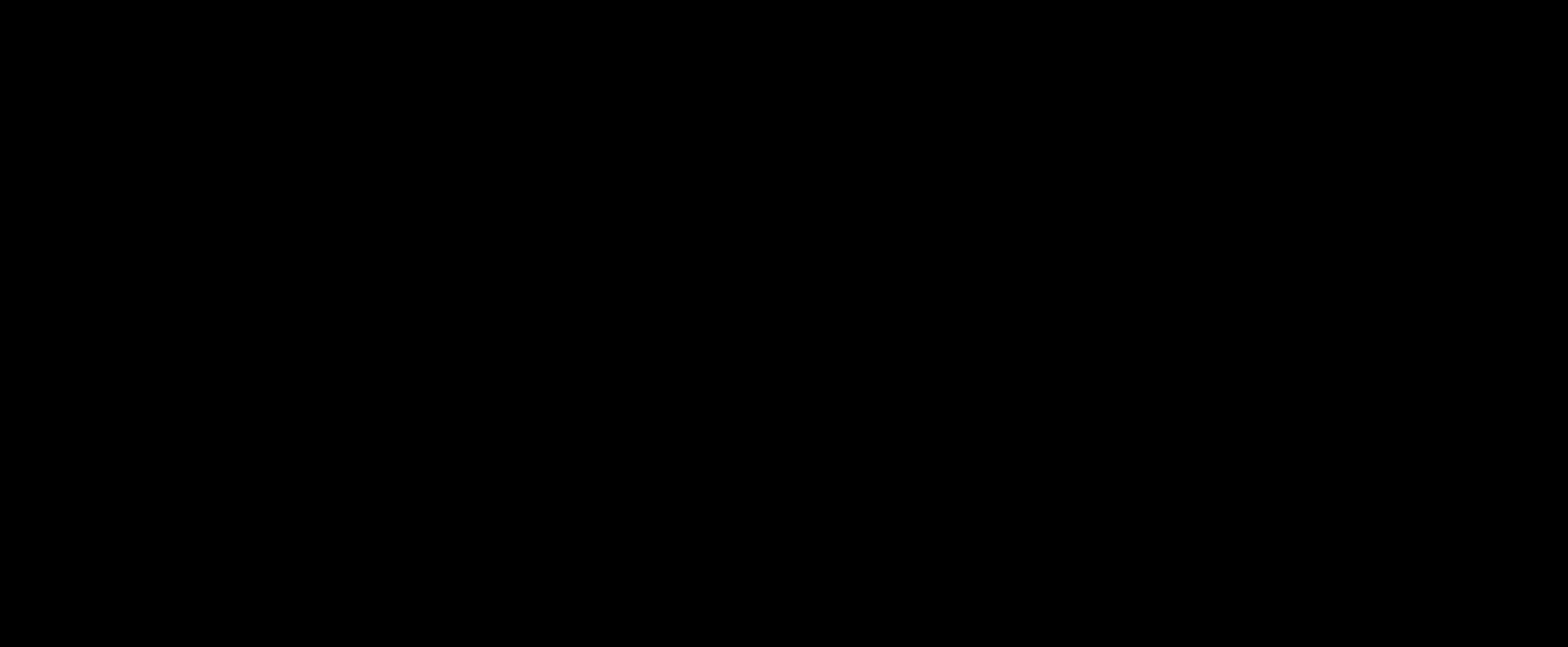
{"keys": [], "mouse": ["left"], "events": [[120, "mouse_left", "down"]]}
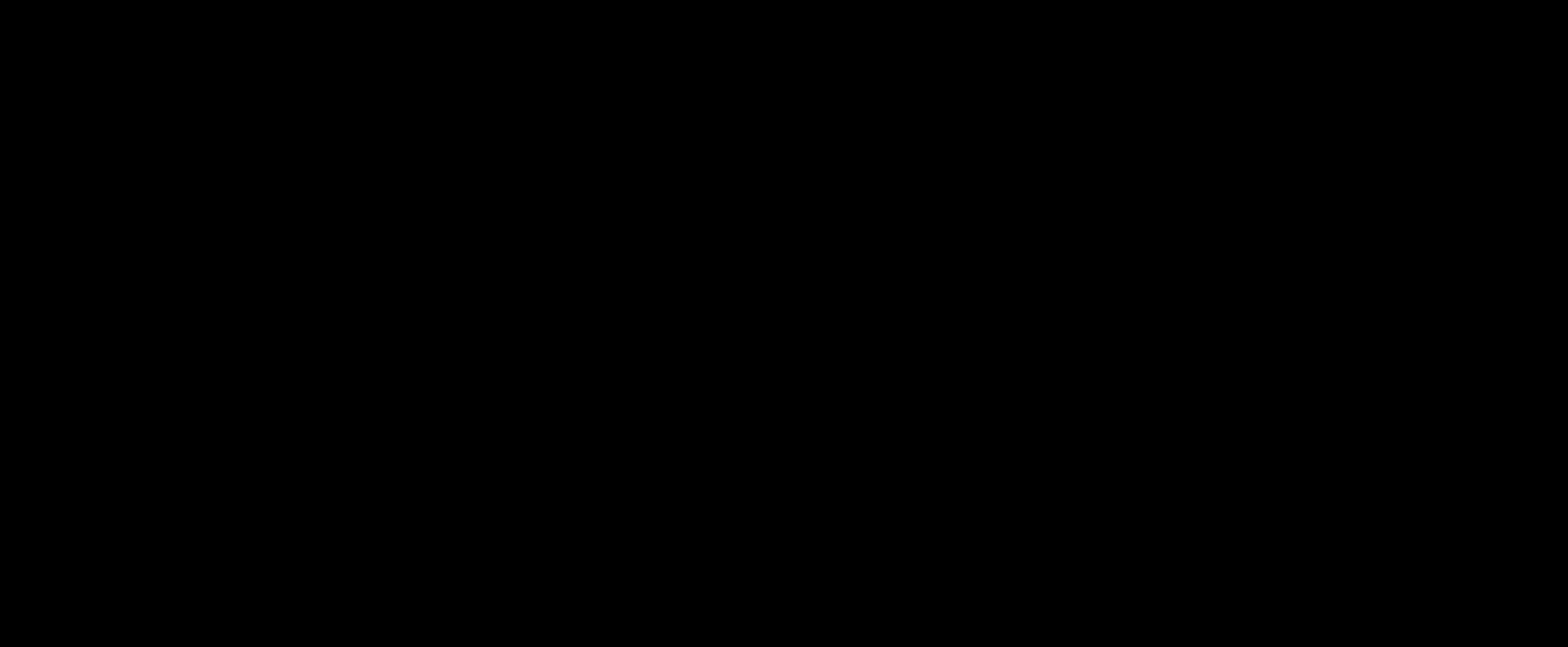
{"keys": [], "mouse": ["left"], "events": []}
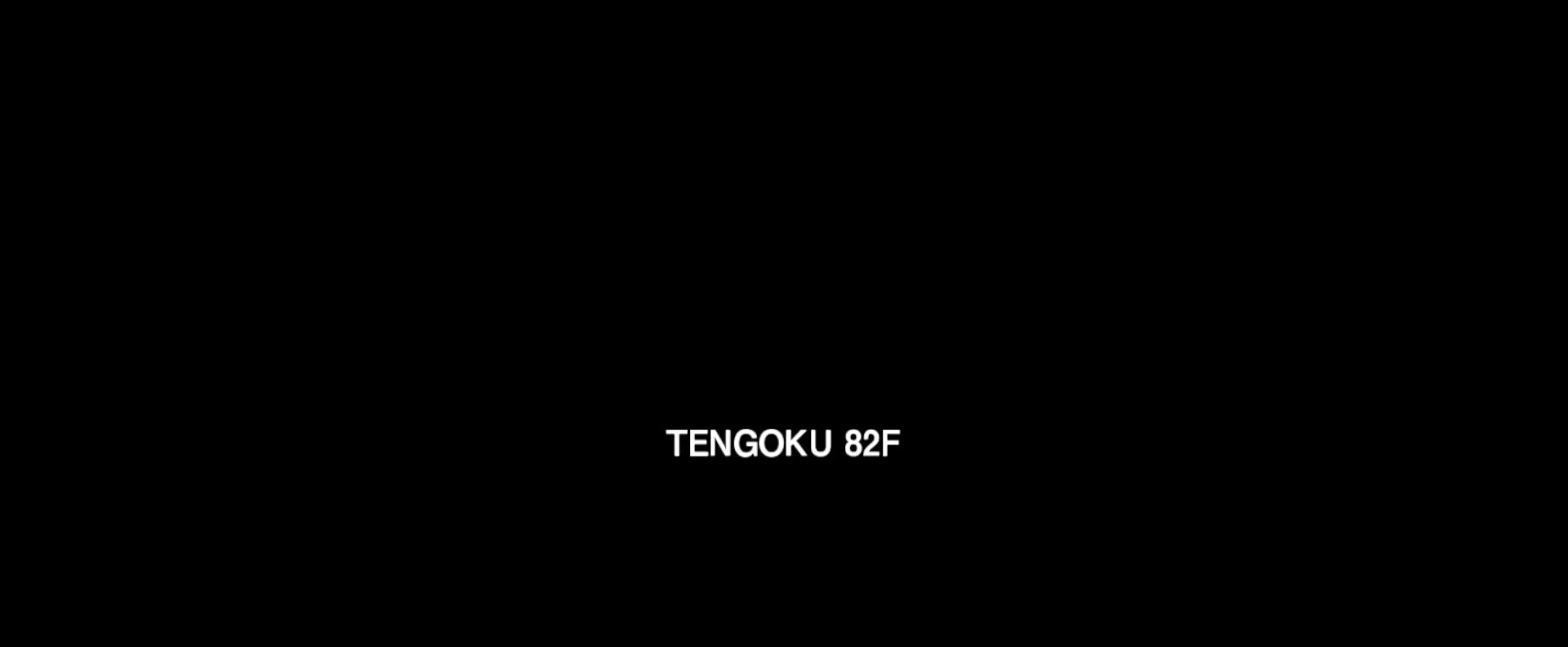
{"keys": [], "mouse": ["left"], "events": []}
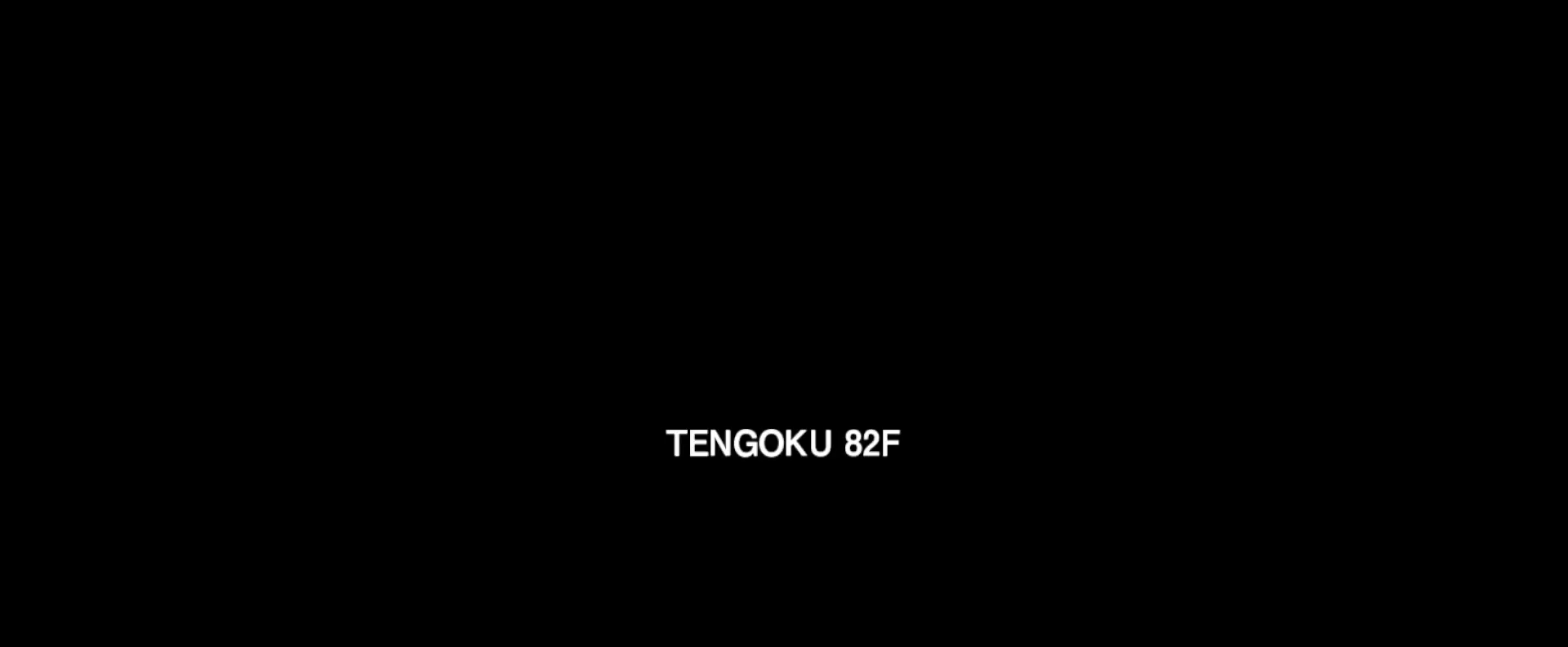
{"keys": [], "mouse": ["wheel"], "events": [[40, "mouse_left", "up"], [360, "mouse_wheel", "down"]]}
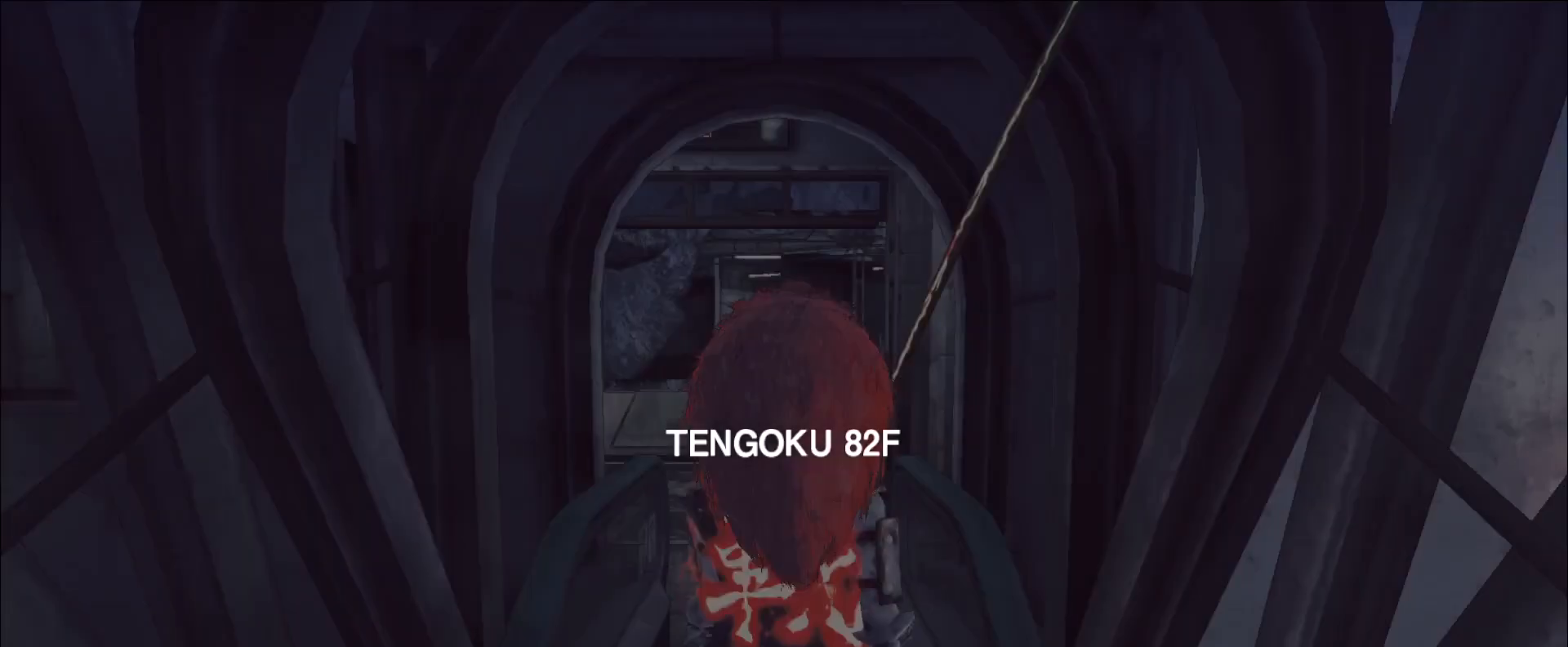
{"keys": [], "mouse": [], "events": [[40, "mouse_wheel", "up"]]}
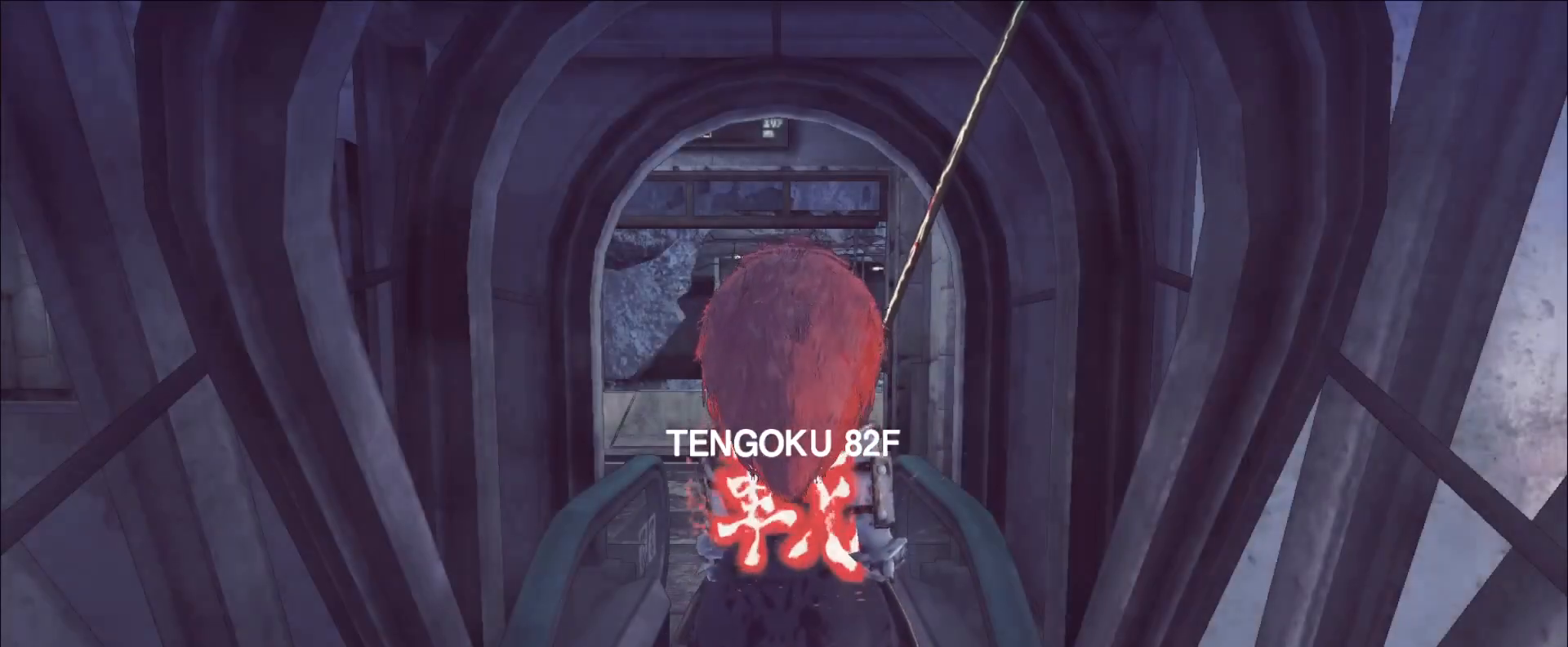
{"keys": [], "mouse": [], "events": []}
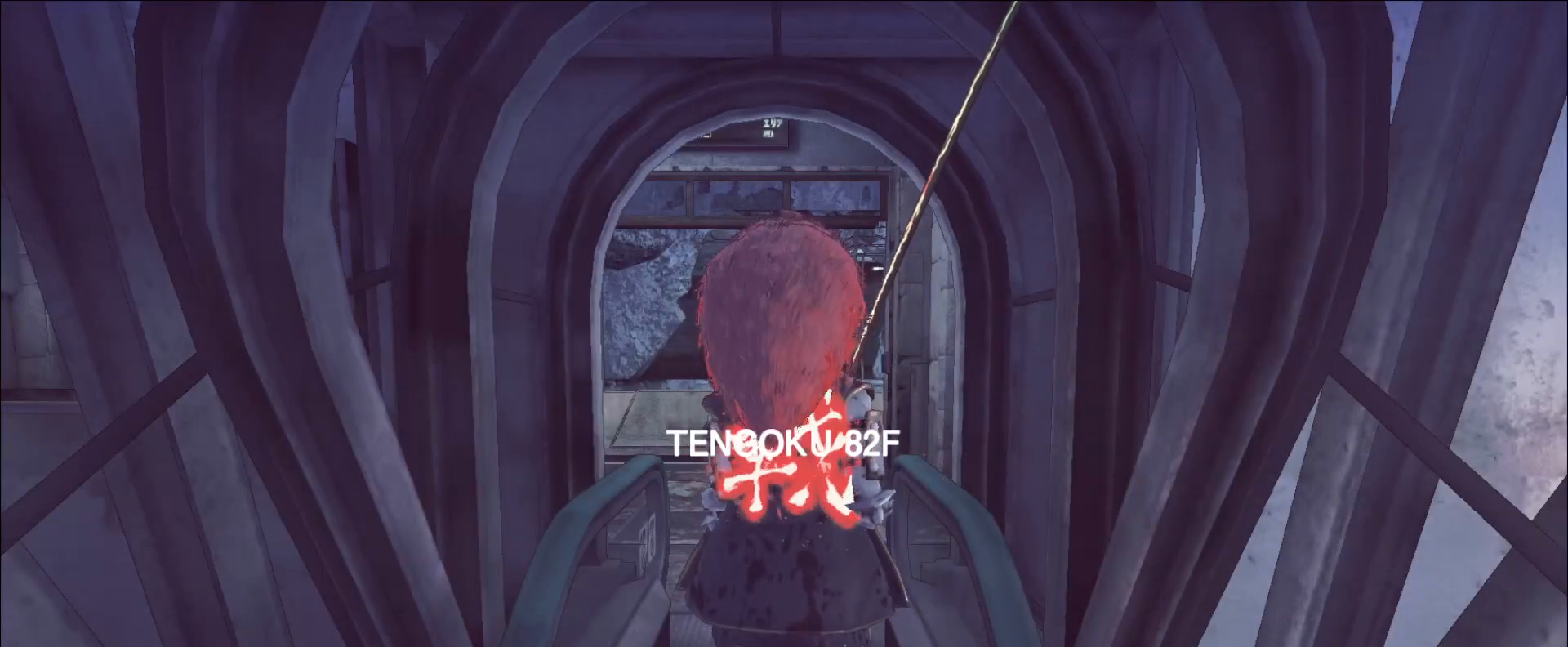
{"keys": [], "mouse": [], "events": []}
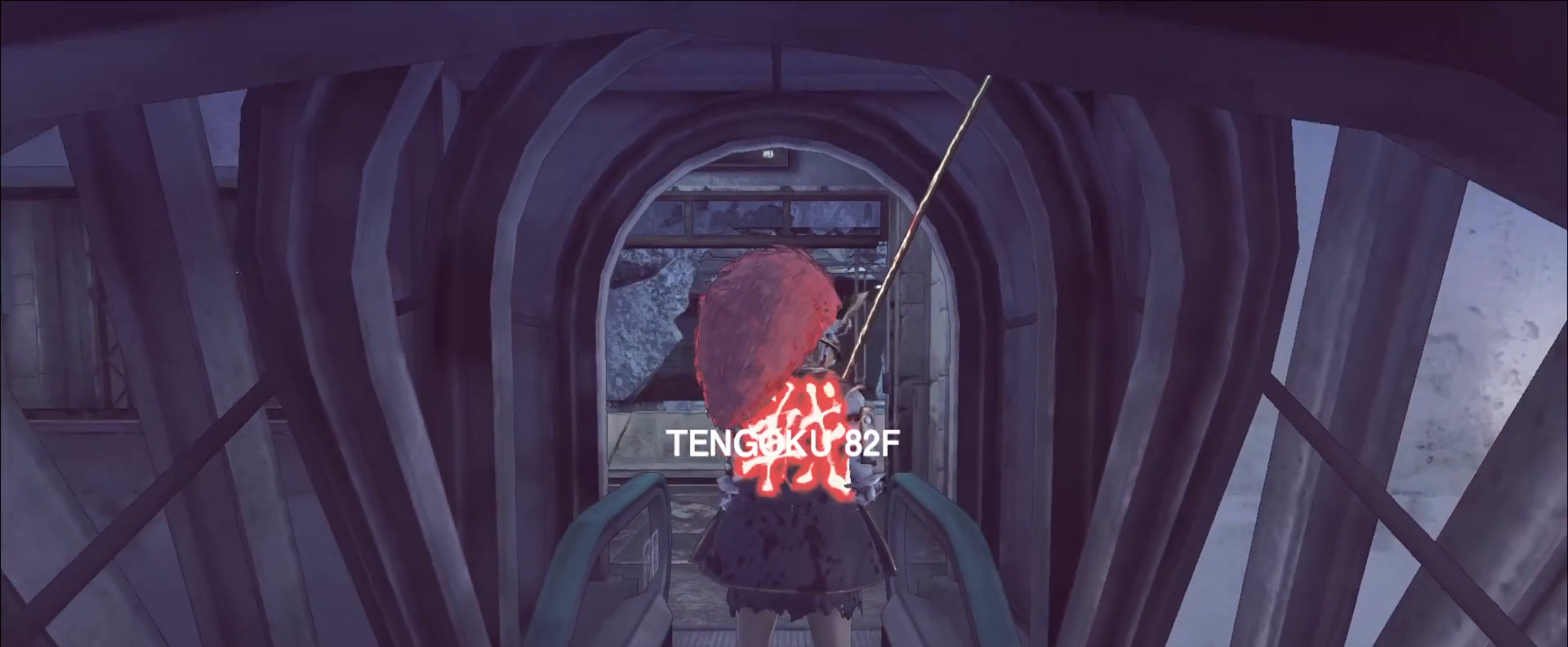
{"keys": [], "mouse": [], "events": []}
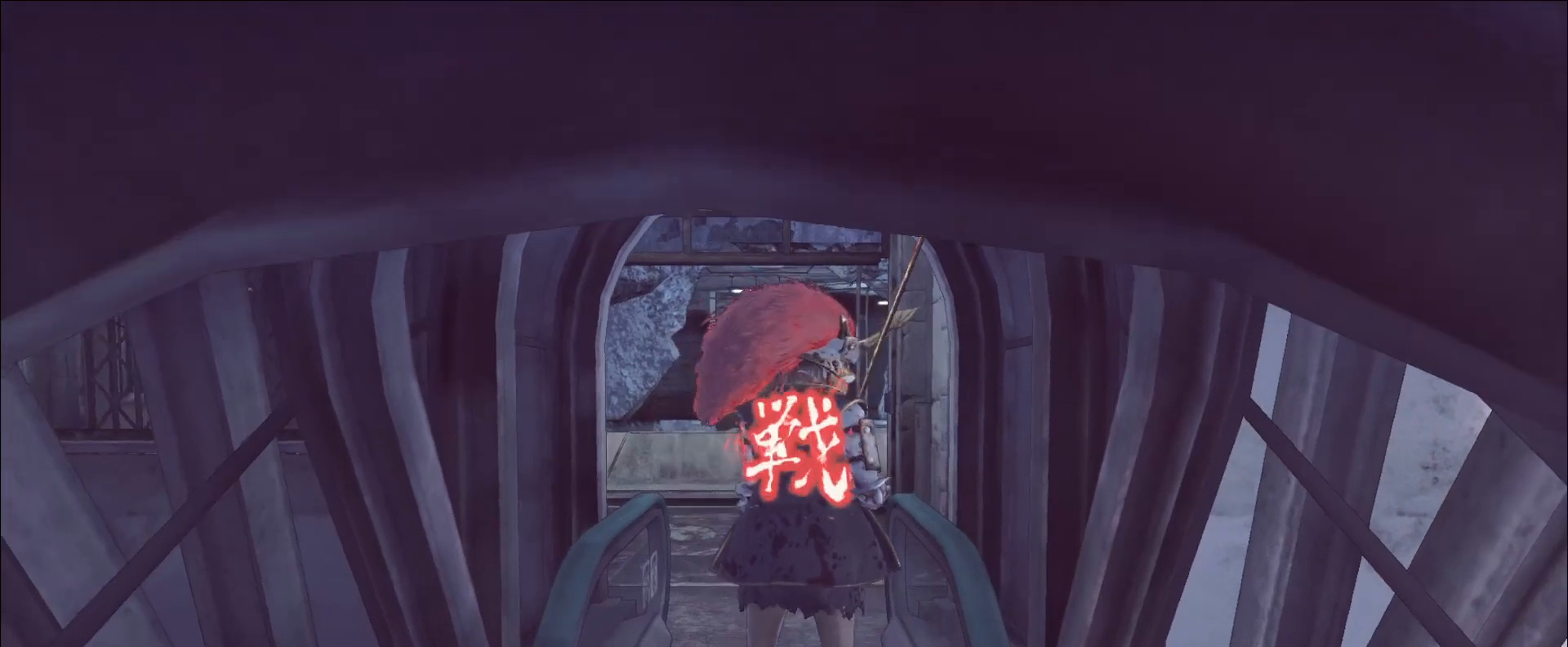
{"keys": [], "mouse": [], "events": []}
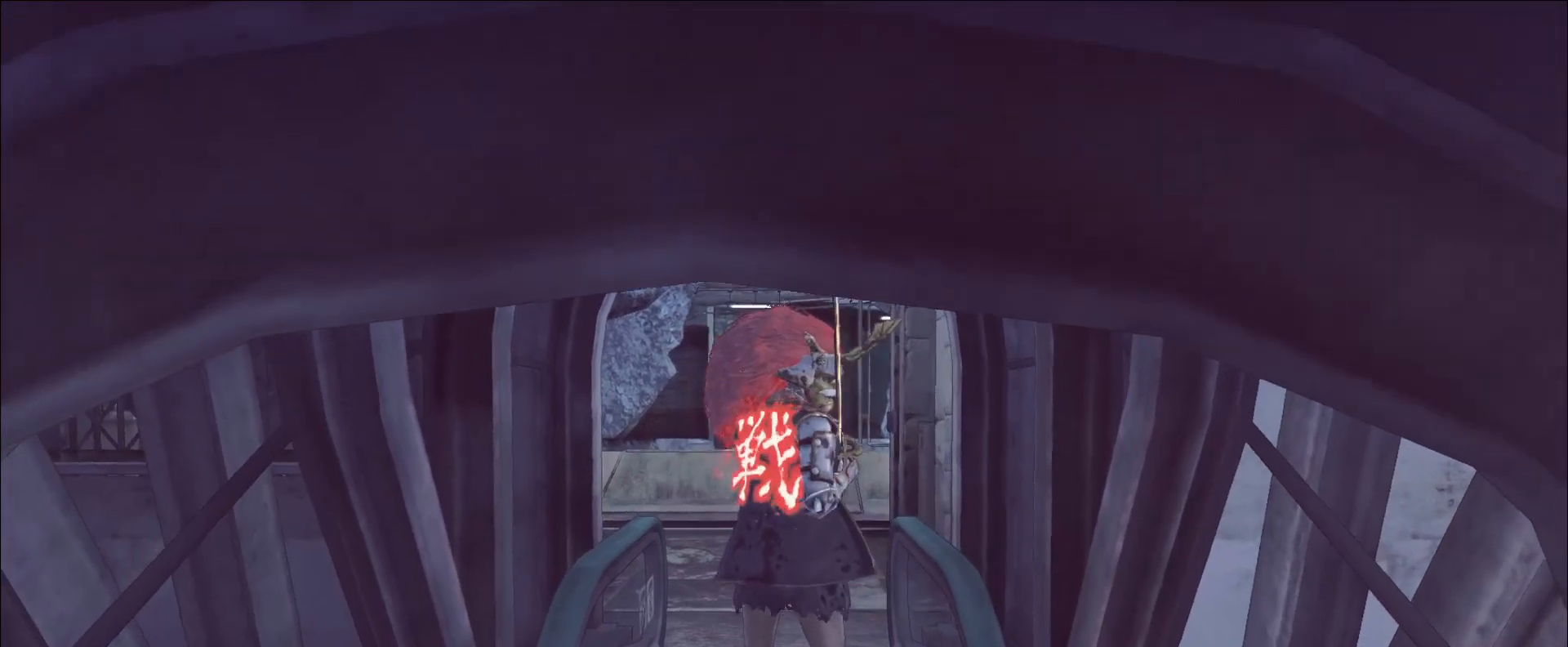
{"keys": [], "mouse": [], "events": []}
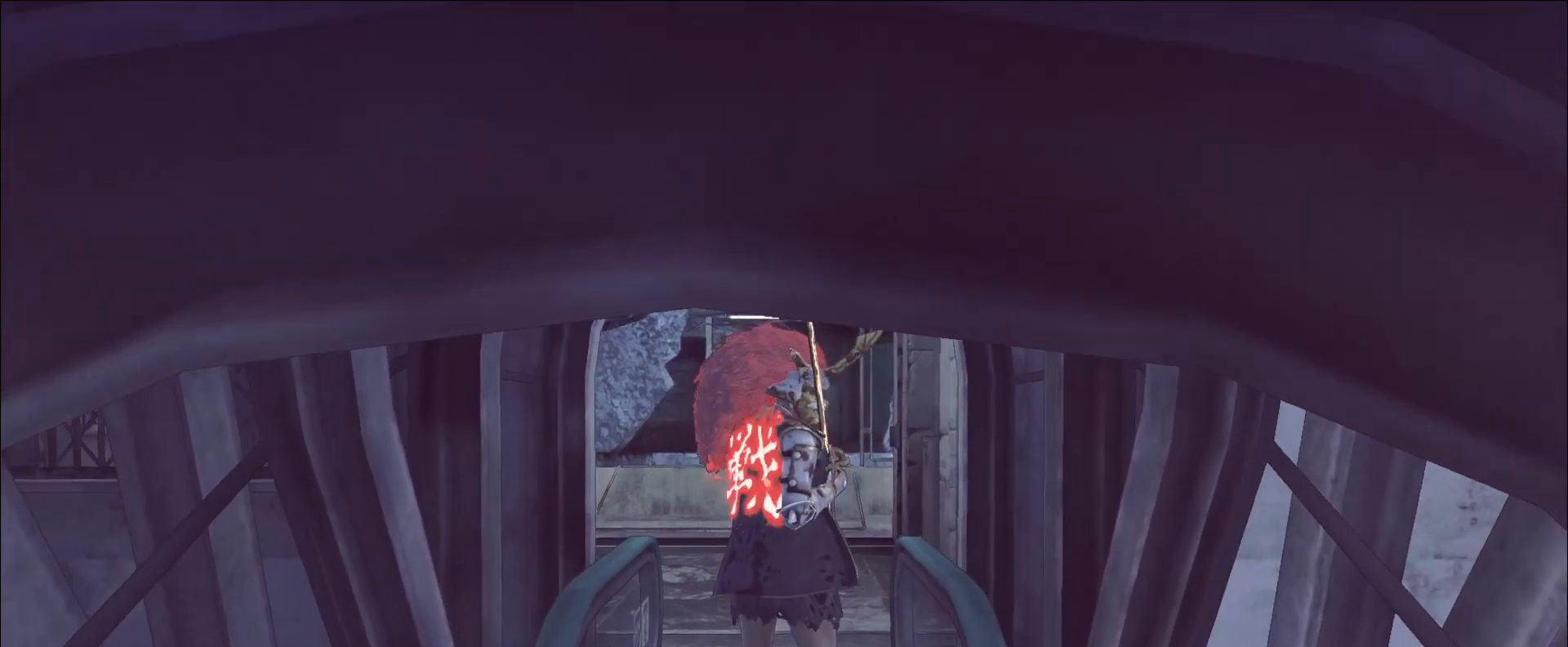
{"keys": [], "mouse": [], "events": []}
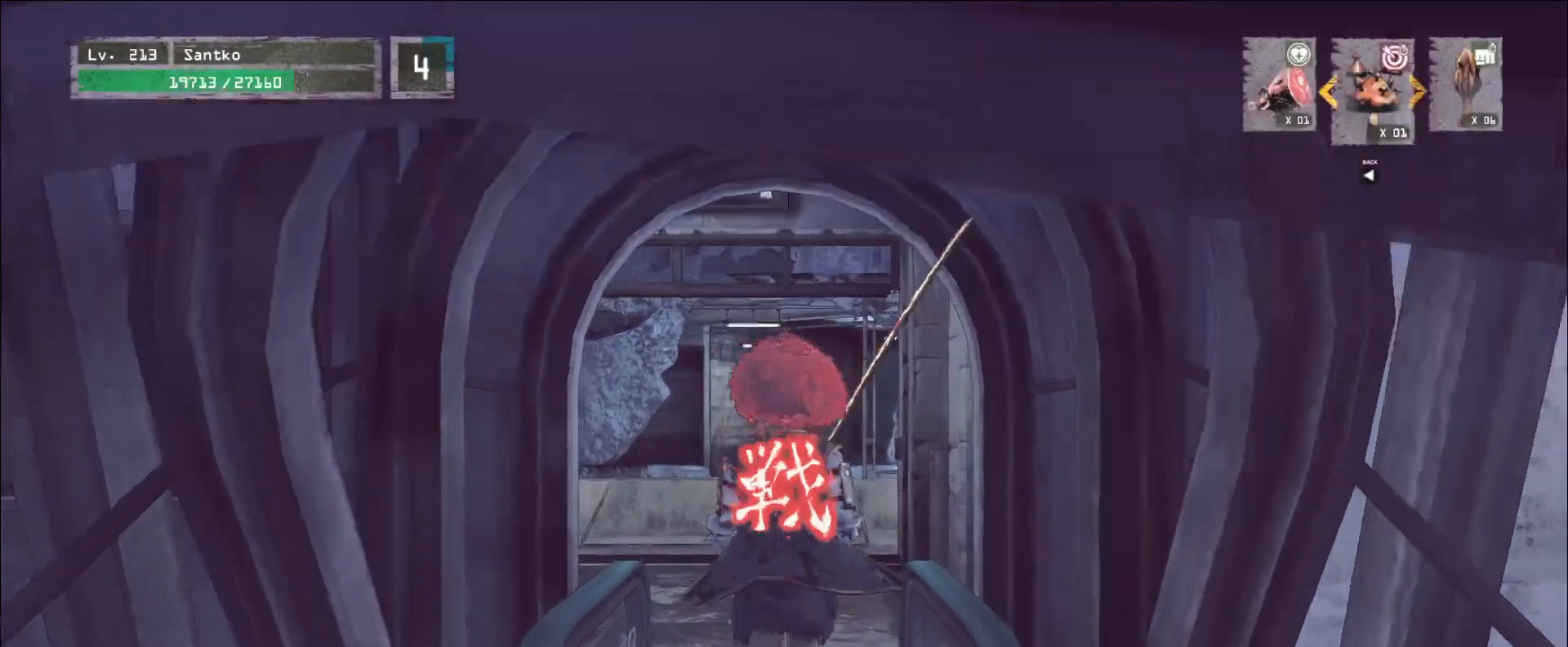
{"keys": [], "mouse": [], "events": []}
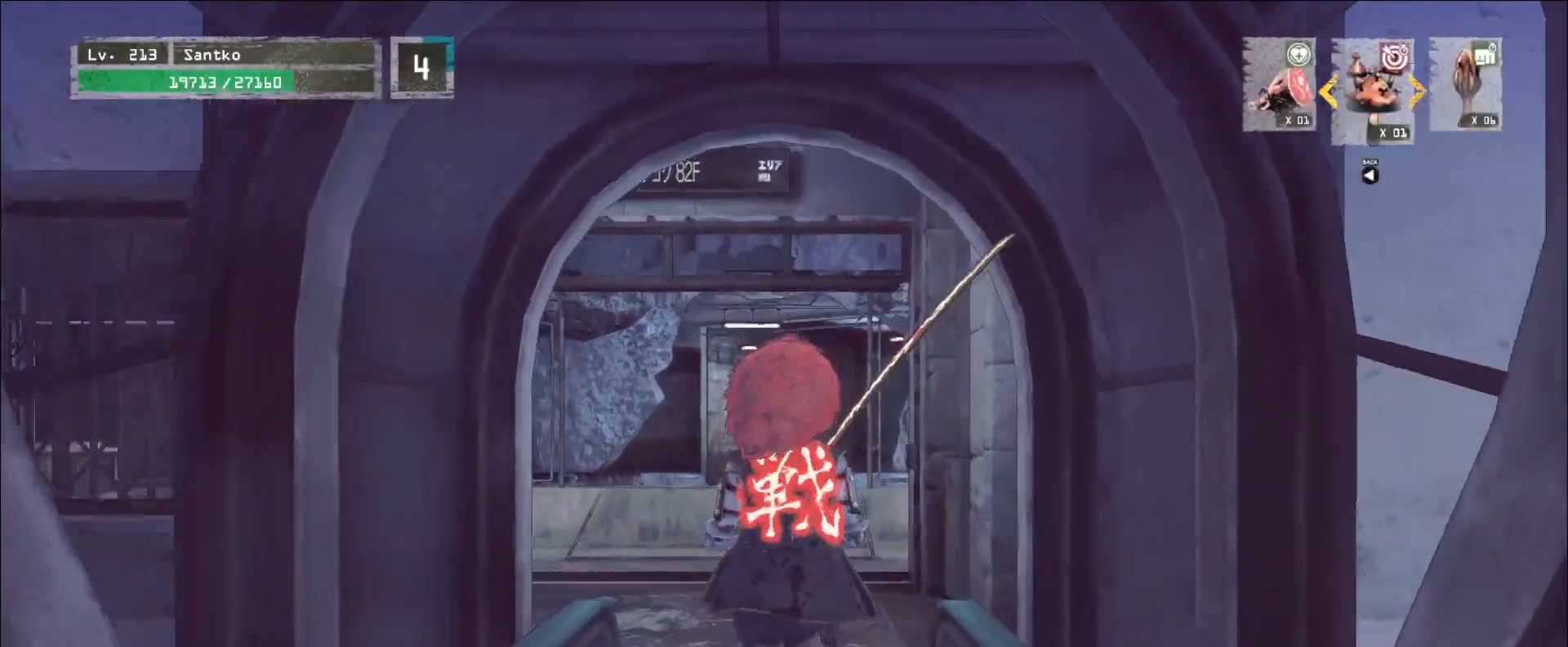
{"keys": ["w"], "mouse": [], "events": [[40, "w", "down"]]}
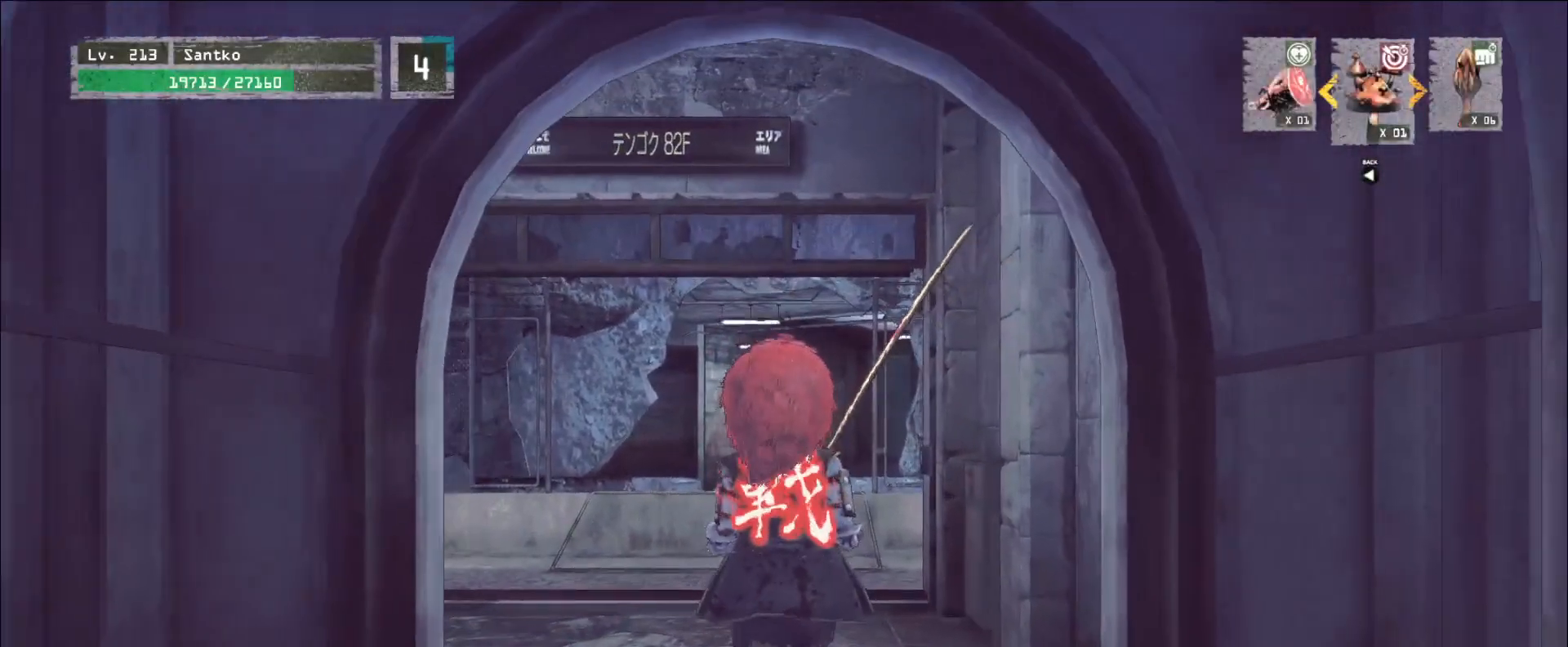
{"keys": [], "mouse": [], "events": [[40, "w", "up"]]}
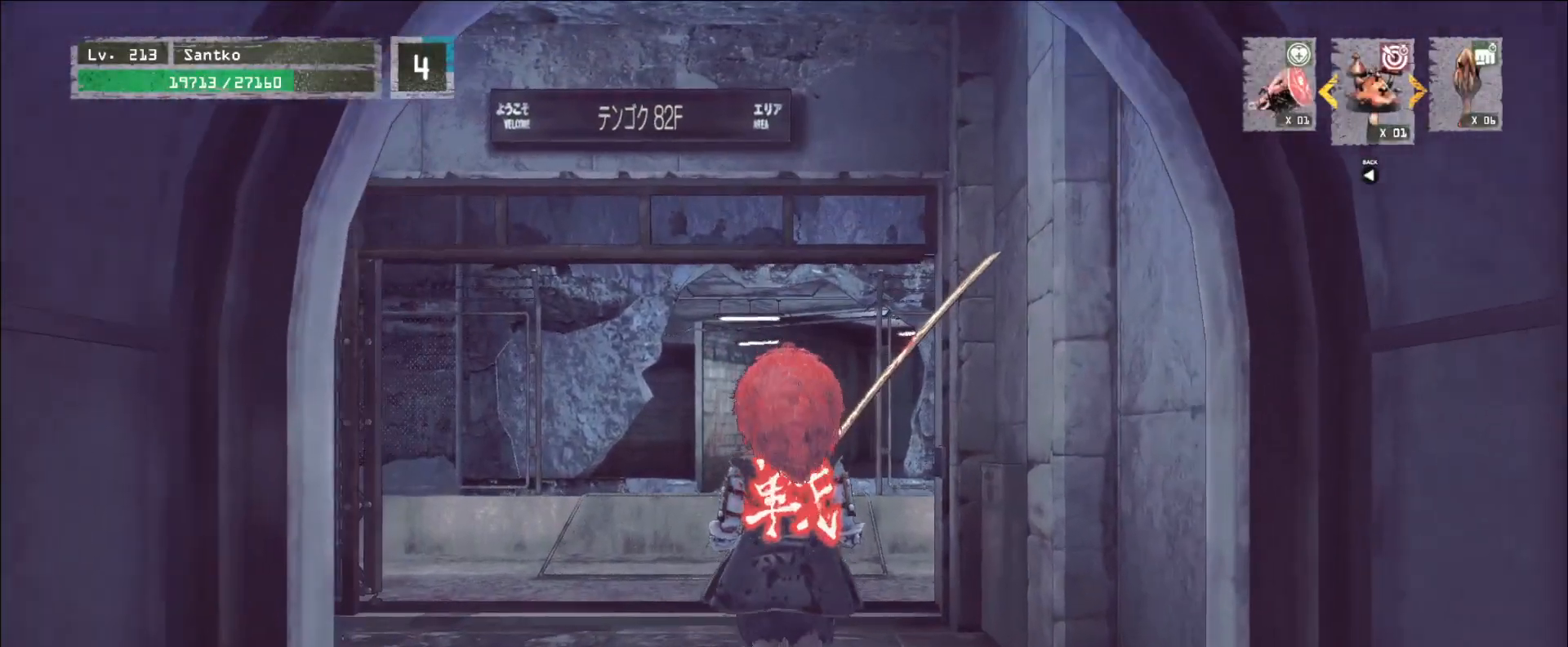
{"keys": [], "mouse": [], "events": []}
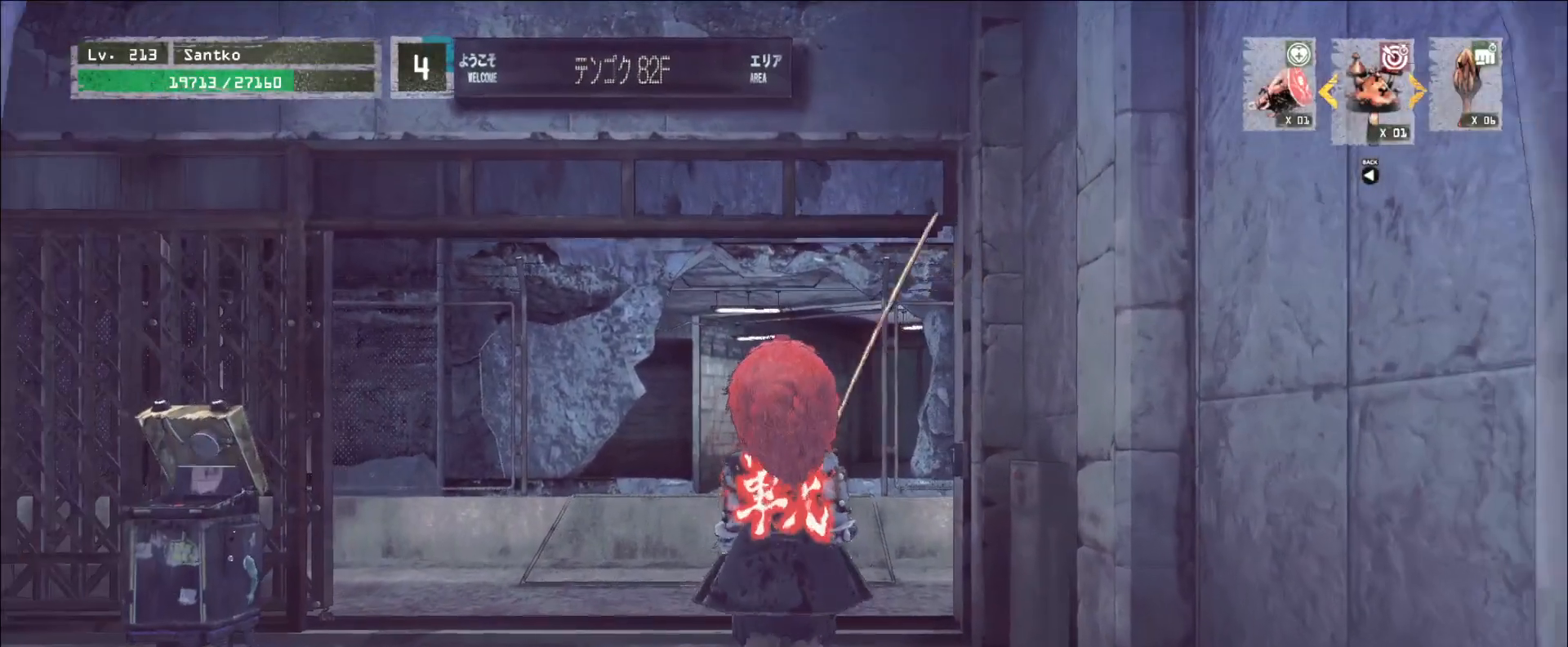
{"keys": [], "mouse": [], "events": [[200, "r", "down"], [280, "r", "up"]]}
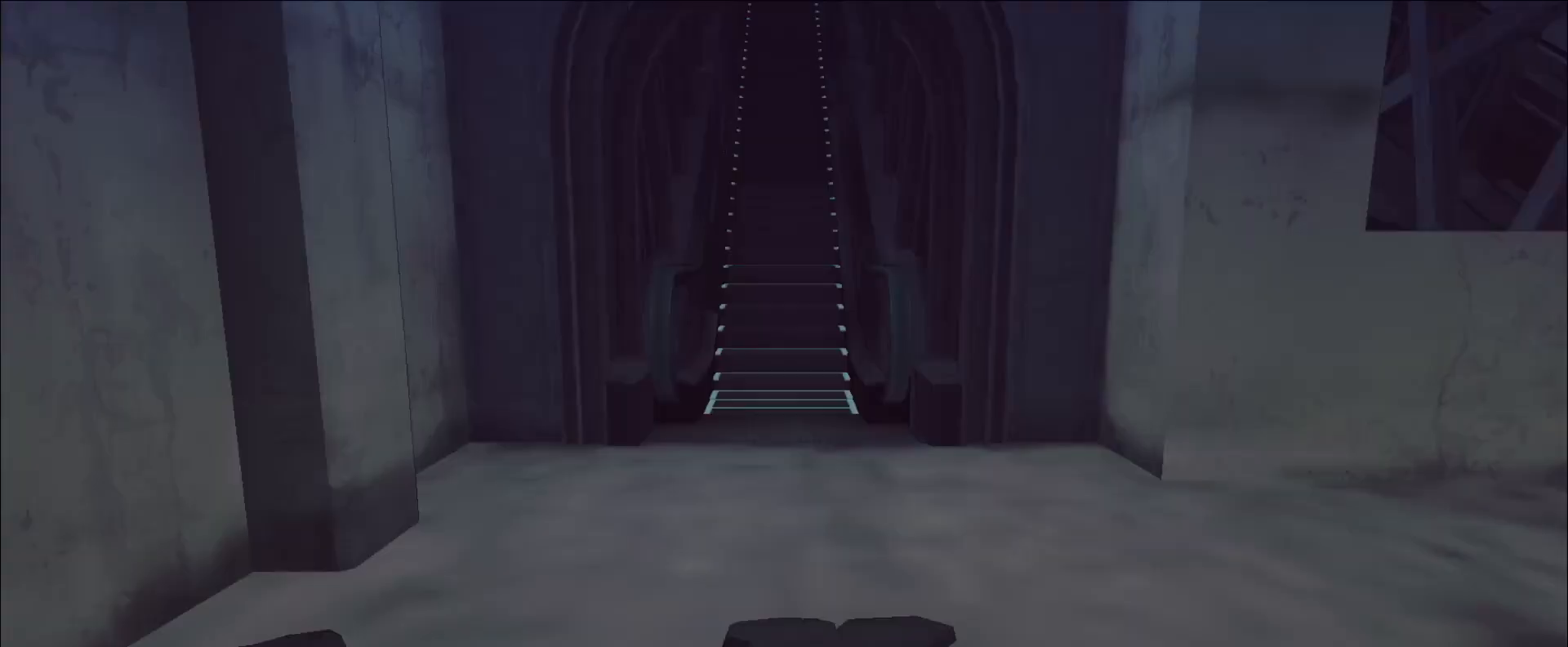
{"keys": [], "mouse": [], "events": []}
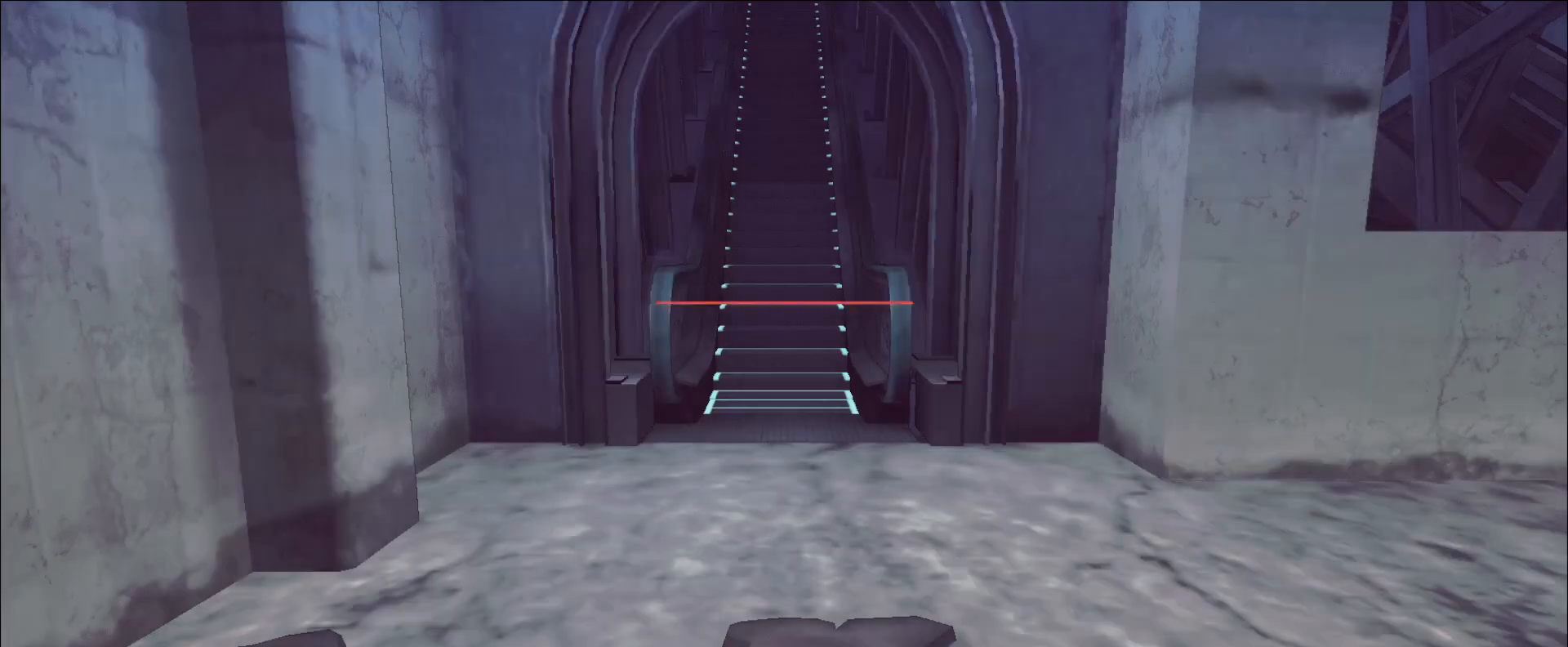
{"keys": [], "mouse": [], "events": [[280, "a", "down"], [440, "a", "up"]]}
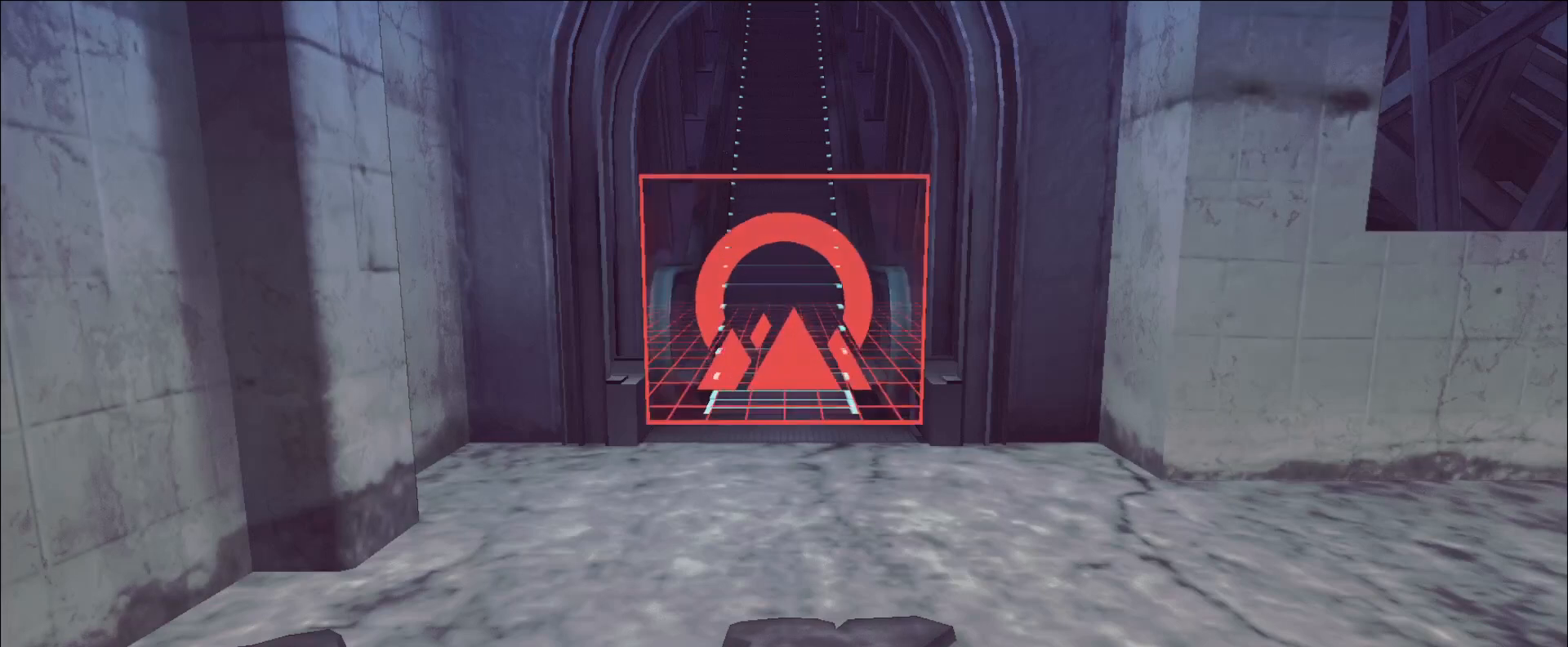
{"keys": [], "mouse": [], "events": []}
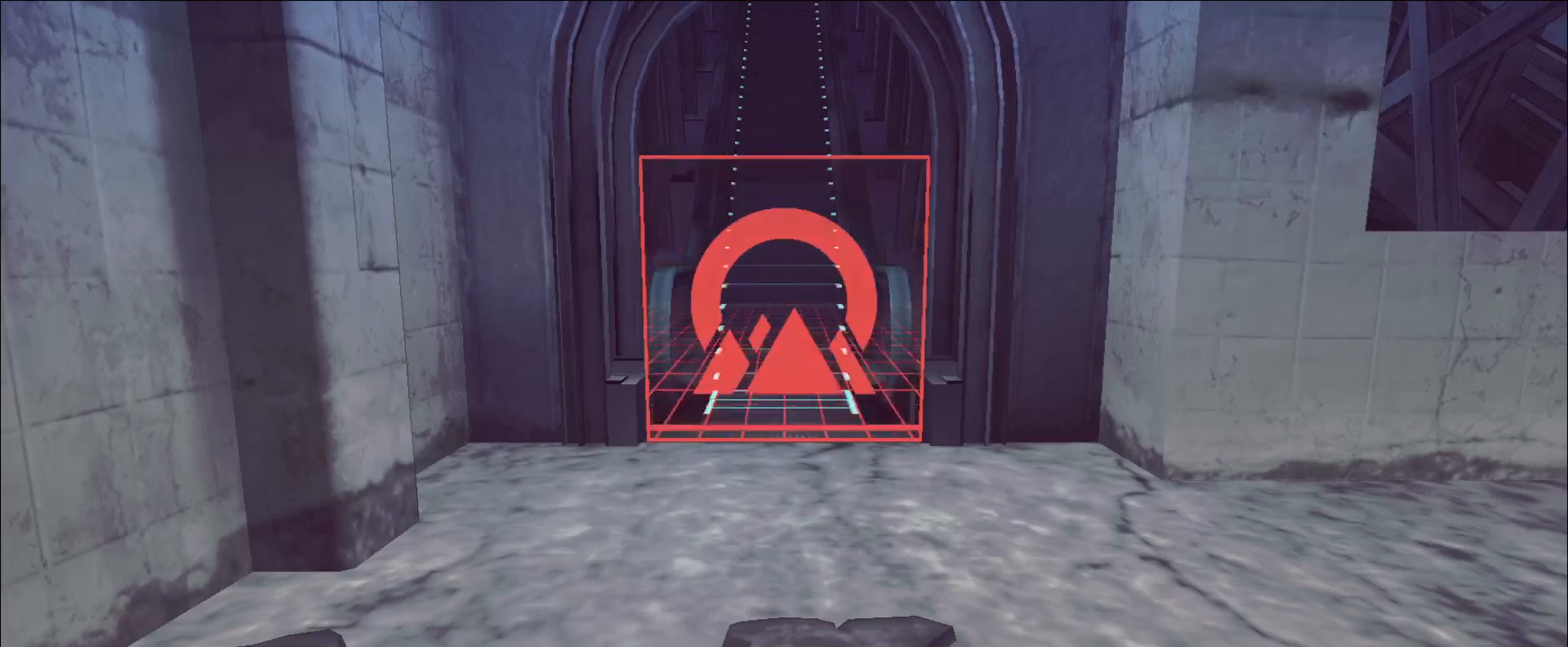
{"keys": [], "mouse": [], "events": []}
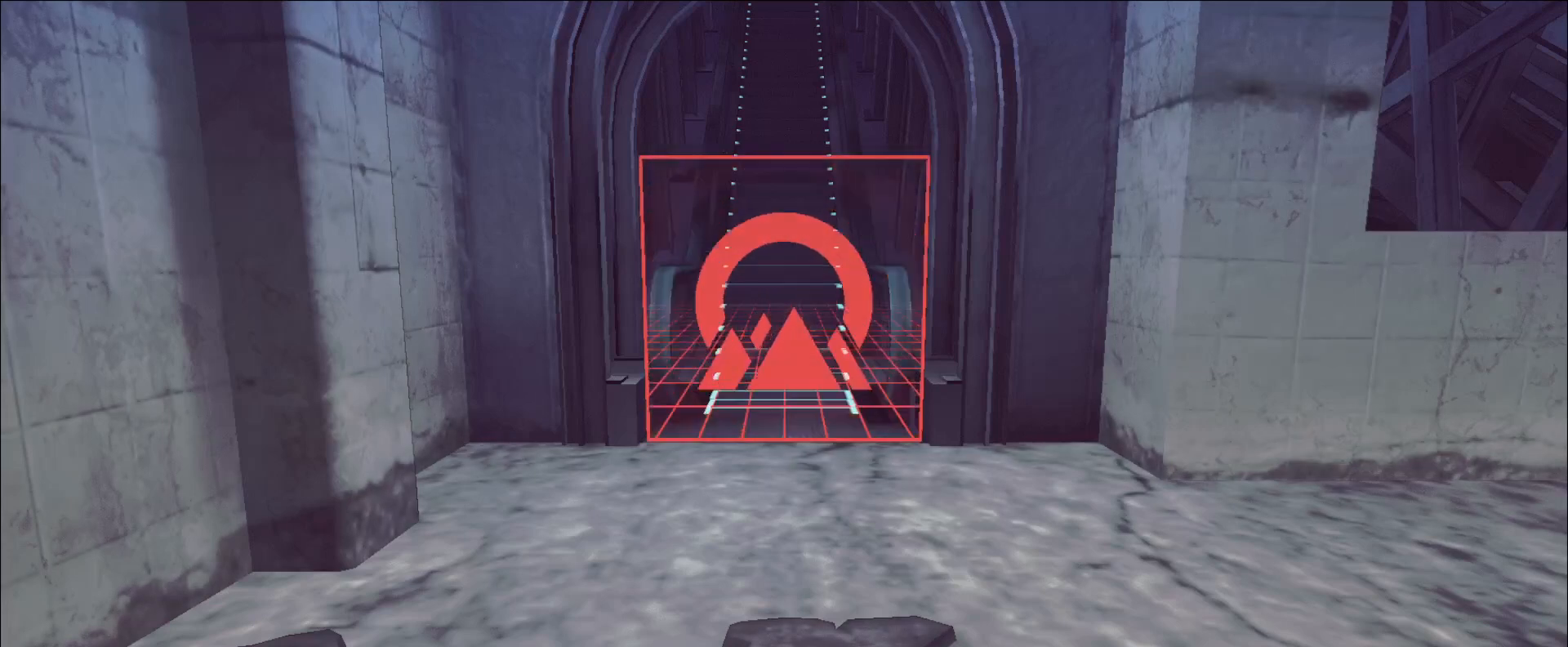
{"keys": [], "mouse": [], "events": []}